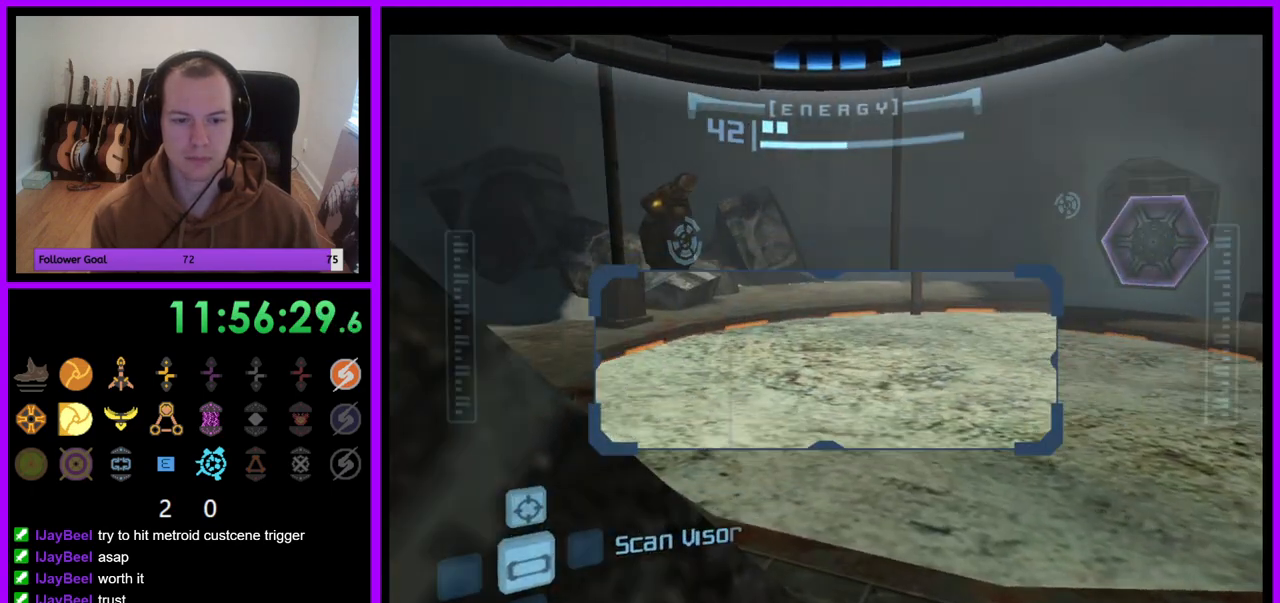
Gameplay with a controller (Nintendo layout); each line is a JSON object with the inputs held at the frame after it. "events" lists button and stick changes between this image and that frame as [ms after this image, input, new state], when the widget could be followed in between. Not read: L3 R3.
{"buttons": ["A"], "left_stick": "center", "right_stick": "center", "events": [[17, "left_stick", "center"], [33, "L1", "down"], [33, "R1", "up"], [83, "left_stick", "up-right"], [300, "left_stick", "center"], [417, "L1", "up"], [467, "A", "down"]]}
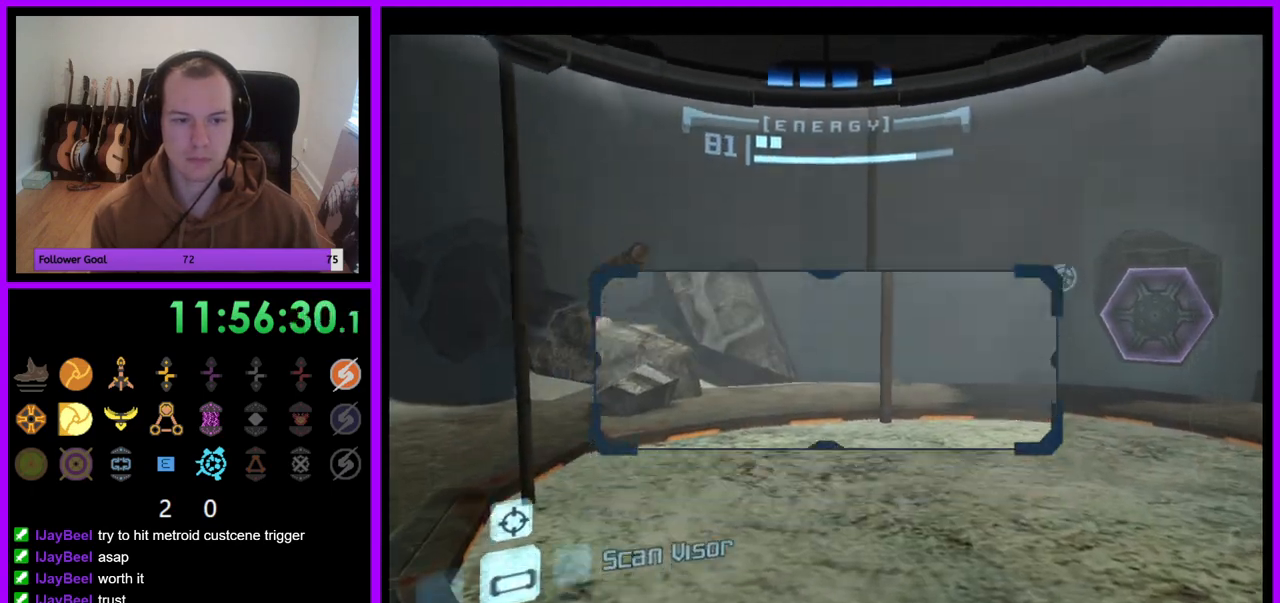
{"buttons": ["L1"], "left_stick": "center", "right_stick": "center", "events": [[17, "left_stick", "left"], [100, "A", "up"], [167, "L1", "down"], [167, "left_stick", "center"]]}
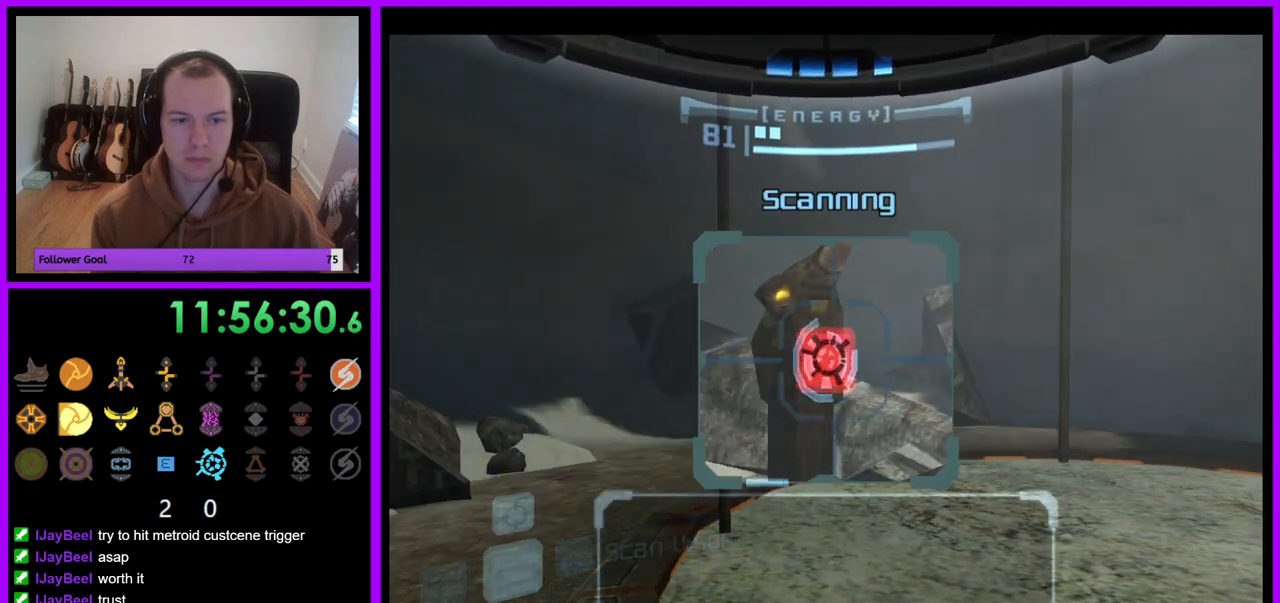
{"buttons": ["L1"], "left_stick": "center", "right_stick": "center", "events": []}
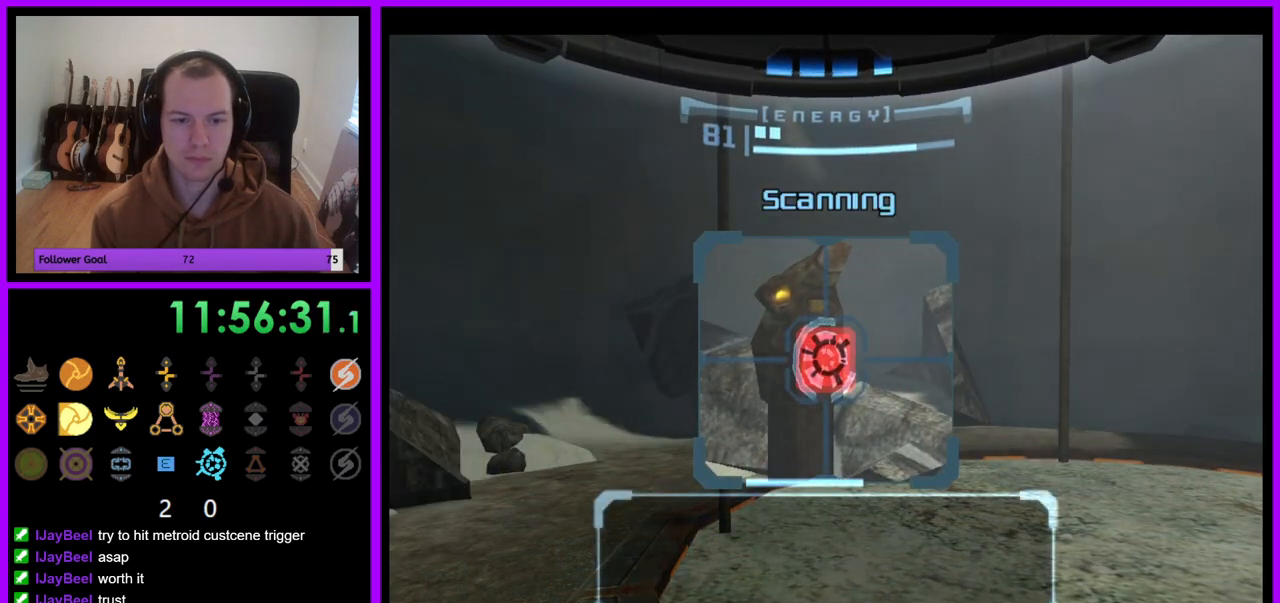
{"buttons": ["L1"], "left_stick": "center", "right_stick": "center", "events": []}
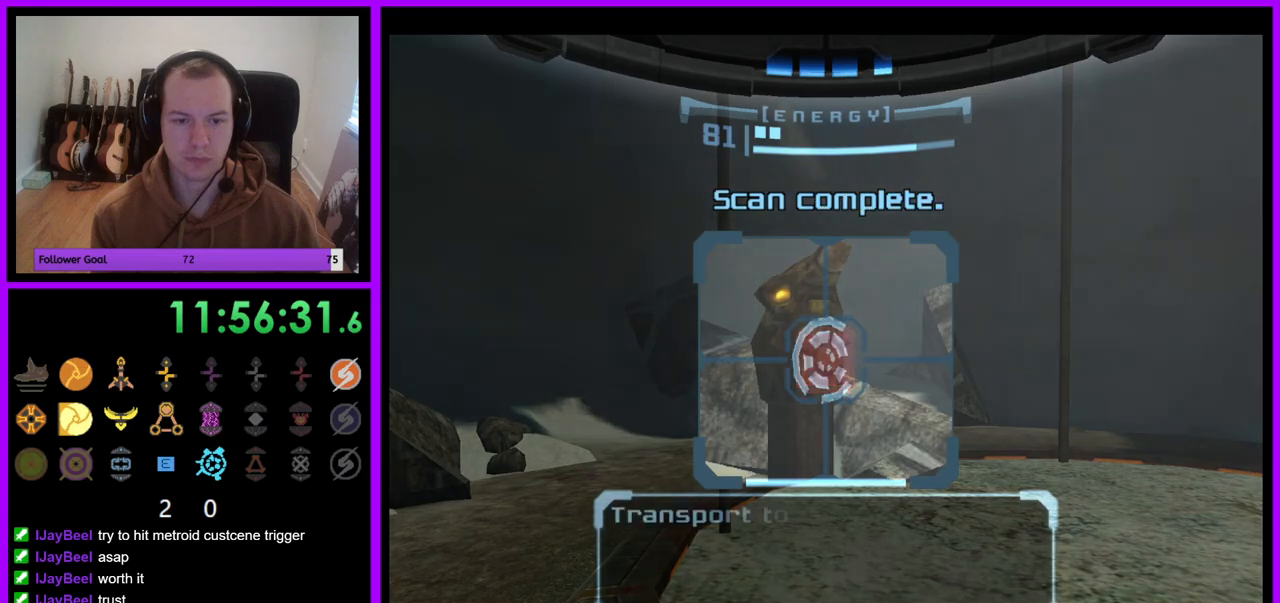
{"buttons": ["L1"], "left_stick": "center", "right_stick": "center", "events": []}
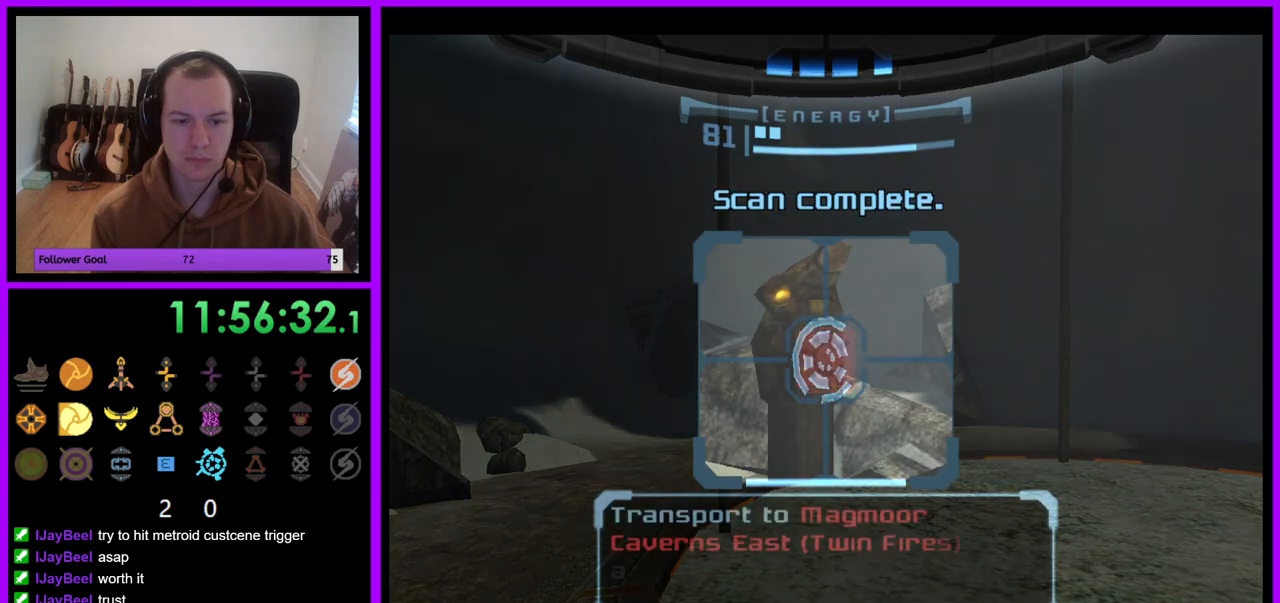
{"buttons": ["L1"], "left_stick": "center", "right_stick": "center", "events": []}
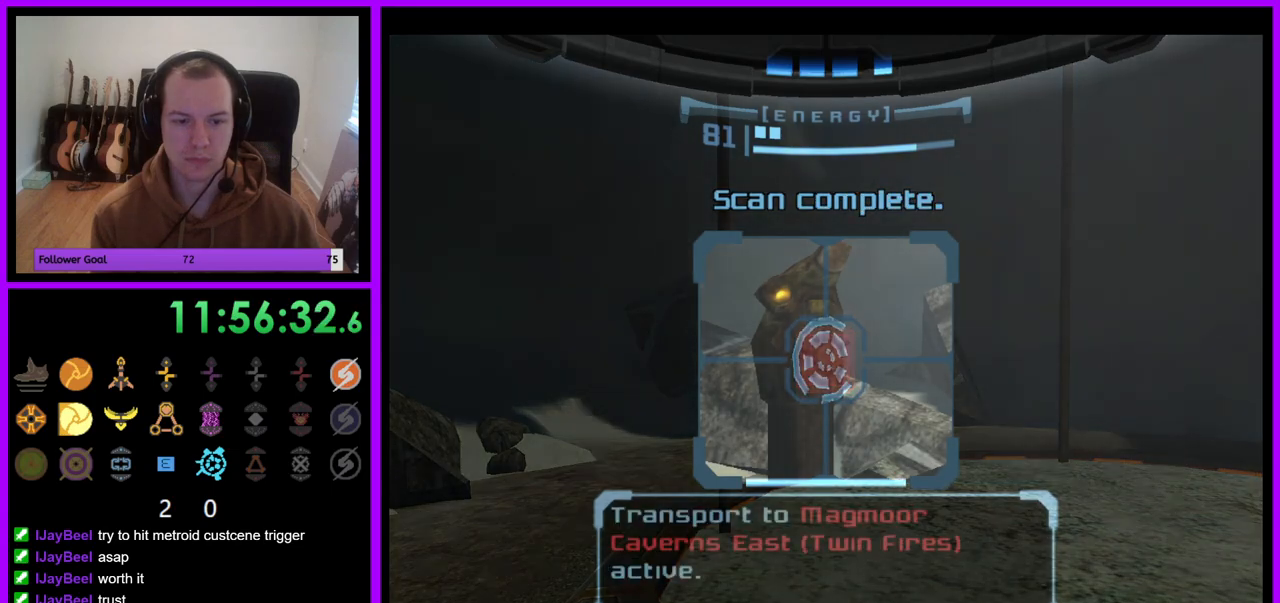
{"buttons": [], "left_stick": "center", "right_stick": "center", "events": [[300, "L1", "up"]]}
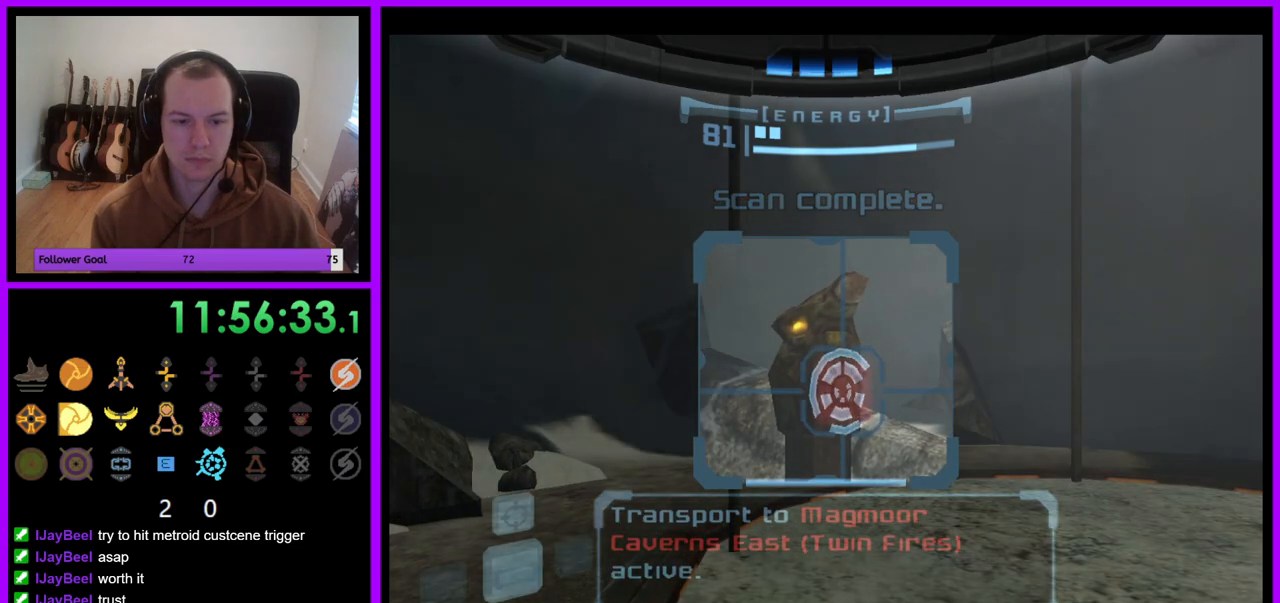
{"buttons": ["A"], "left_stick": "center", "right_stick": "center", "events": [[100, "left_stick", "right"], [250, "A", "down"], [350, "left_stick", "center"]]}
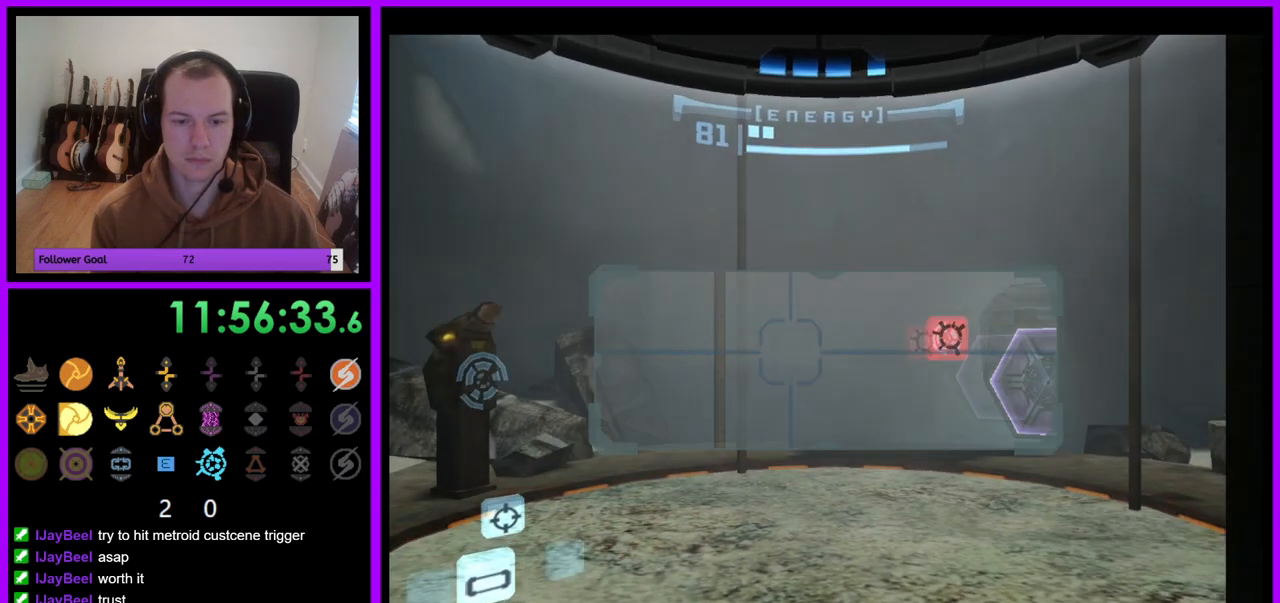
{"buttons": ["R1"], "left_stick": "up", "right_stick": "center", "events": [[200, "R1", "down"], [300, "left_stick", "up"], [317, "A", "up"]]}